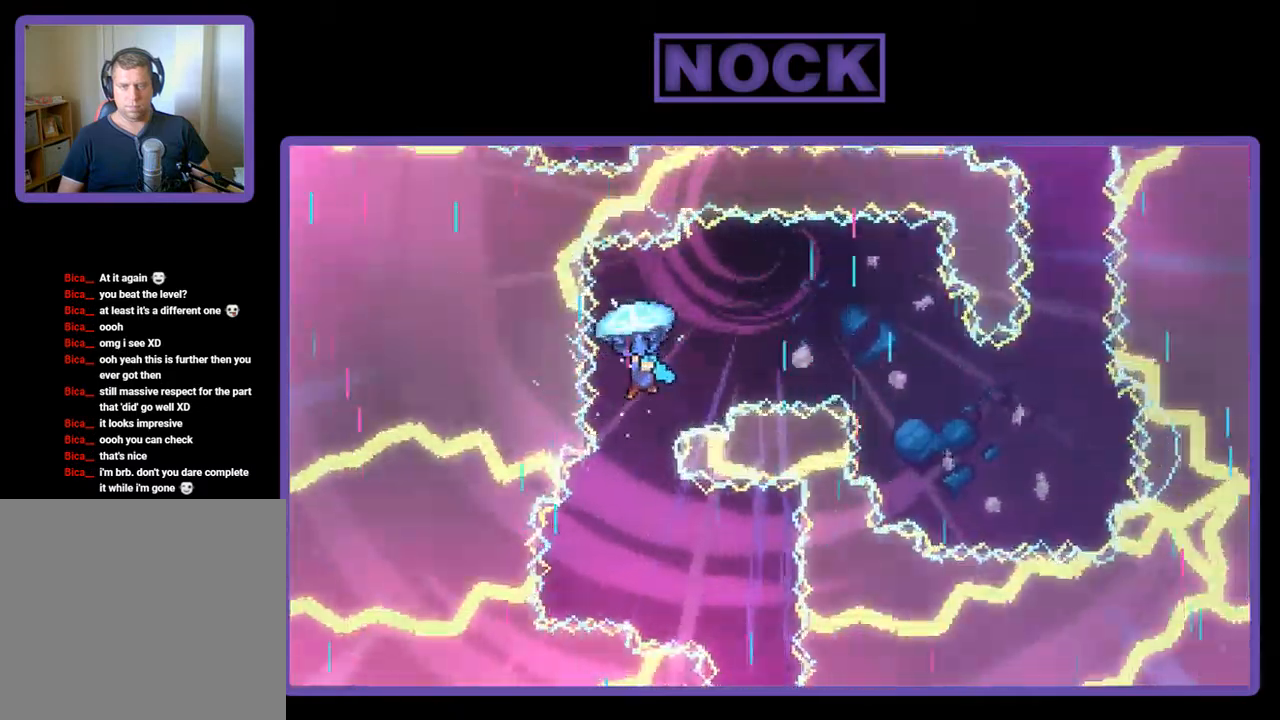
Gameplay with a controller (PlayStation layout); each line is a JSON object with the inputs held at the frame after it. "events" lists button and stick changes between this image and that frame as [ms after this image, input, new state], when the widget could be followed in between. Not read: right_stick.
{"buttons": ["R2", "DPAD_DOWN", "DPAD_RIGHT"], "left_stick": "center", "events": [[100, "DPAD_UP", "up"], [334, "DPAD_DOWN", "down"]]}
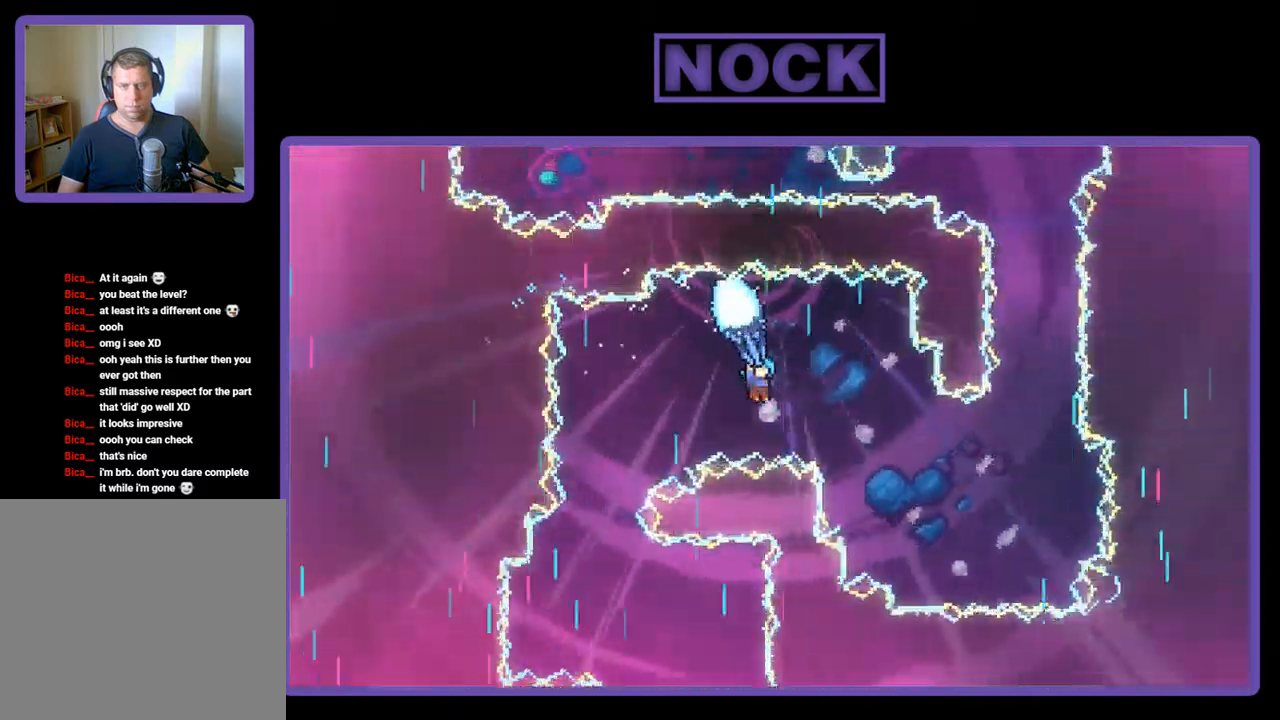
{"buttons": ["R2", "DPAD_DOWN", "DPAD_RIGHT"], "left_stick": "center", "events": []}
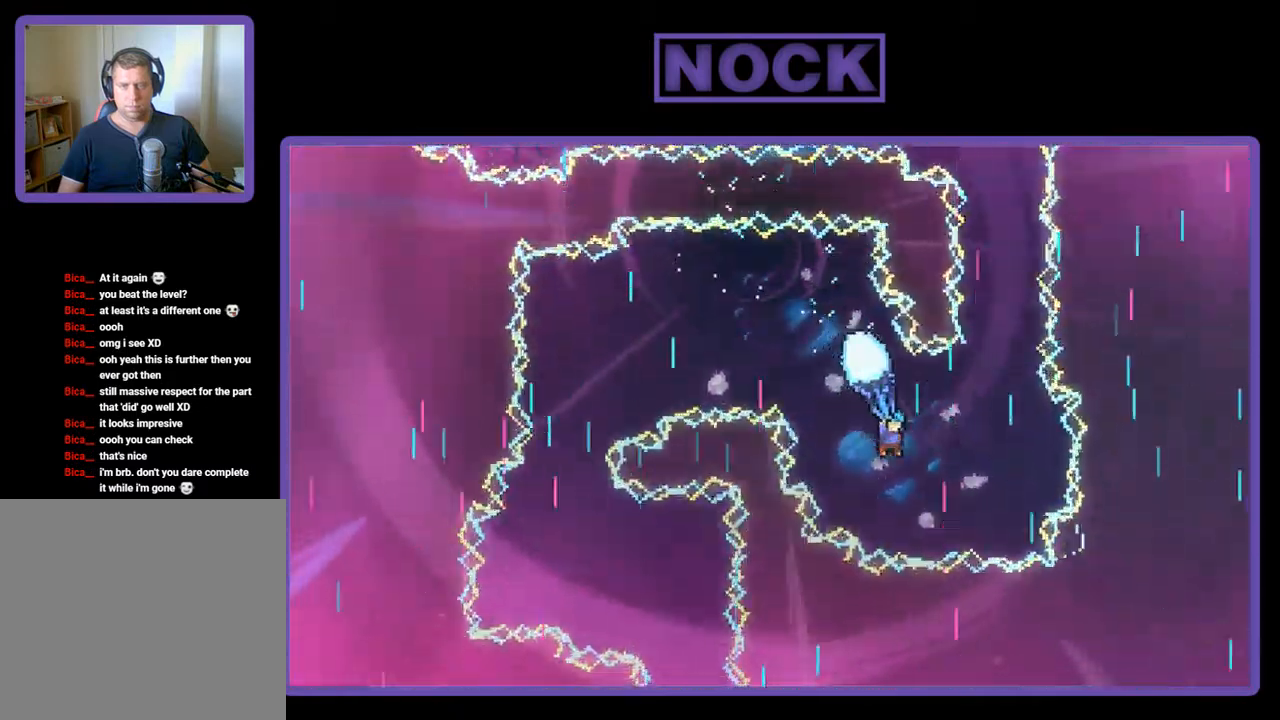
{"buttons": ["R2", "DPAD_RIGHT"], "left_stick": "center", "events": [[34, "DPAD_DOWN", "up"], [34, "DPAD_RIGHT", "up"], [400, "DPAD_RIGHT", "down"]]}
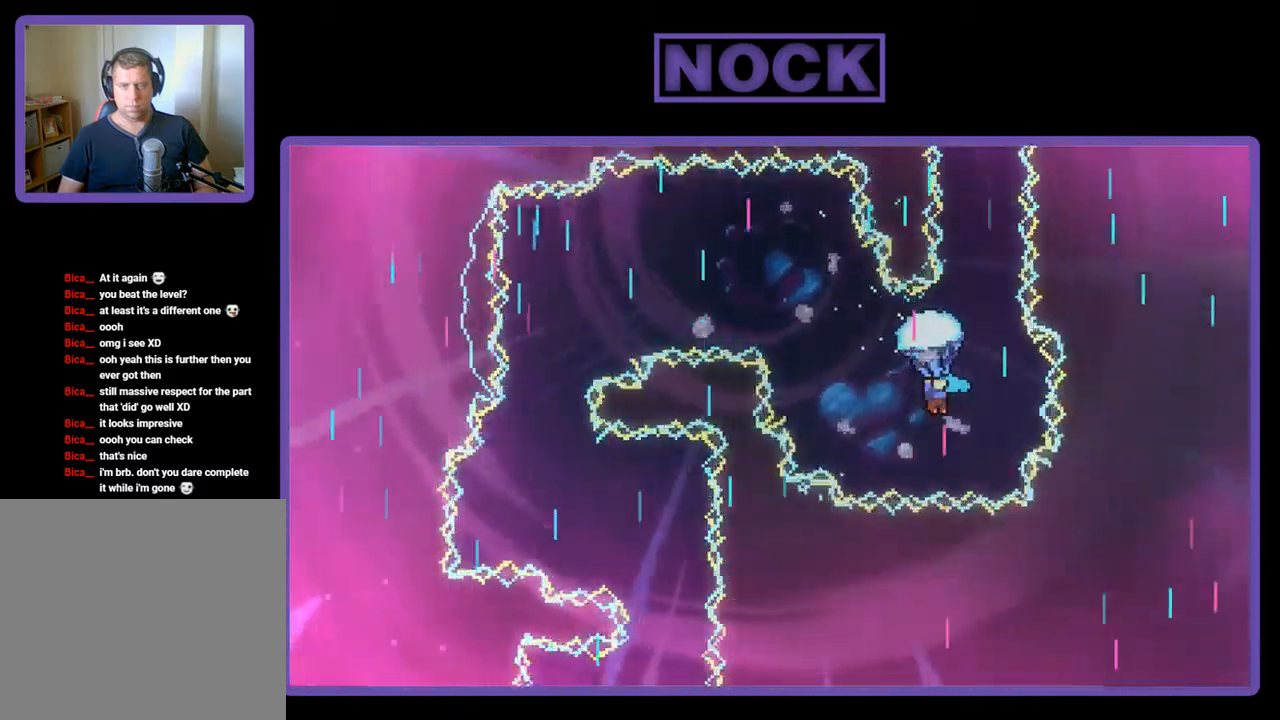
{"buttons": ["R2"], "left_stick": "center", "events": [[34, "DPAD_RIGHT", "up"], [300, "DPAD_RIGHT", "down"], [400, "DPAD_RIGHT", "up"]]}
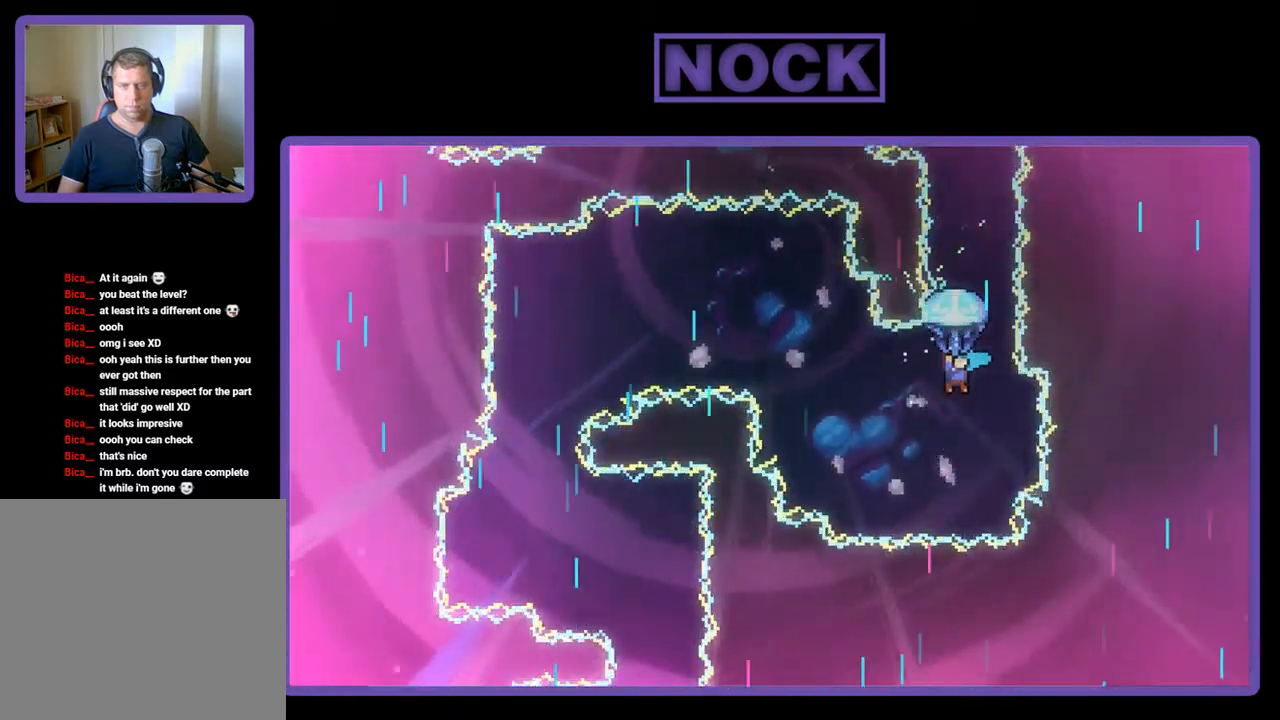
{"buttons": ["R2", "DPAD_RIGHT"], "left_stick": "center", "events": [[167, "DPAD_RIGHT", "down"], [267, "DPAD_RIGHT", "up"], [467, "DPAD_RIGHT", "down"]]}
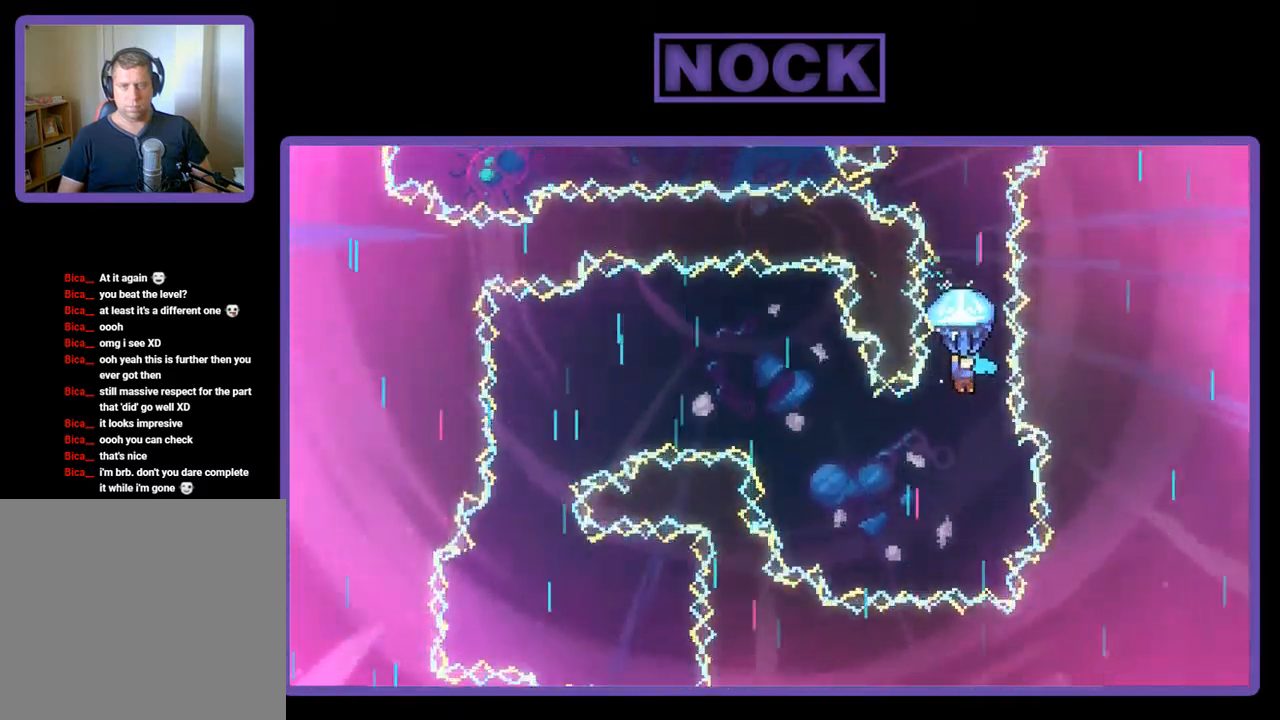
{"buttons": ["R2"], "left_stick": "center", "events": [[67, "DPAD_RIGHT", "up"], [200, "DPAD_DOWN", "down"], [334, "DPAD_DOWN", "up"]]}
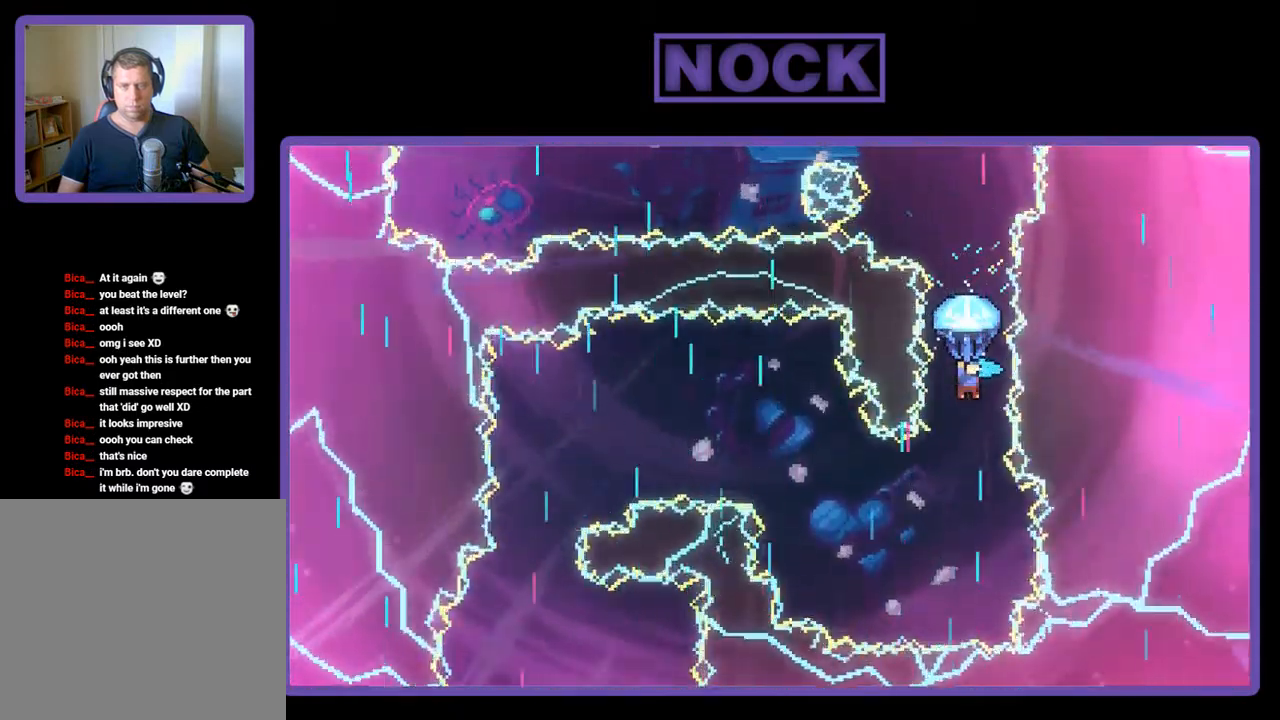
{"buttons": ["R2"], "left_stick": "center", "events": []}
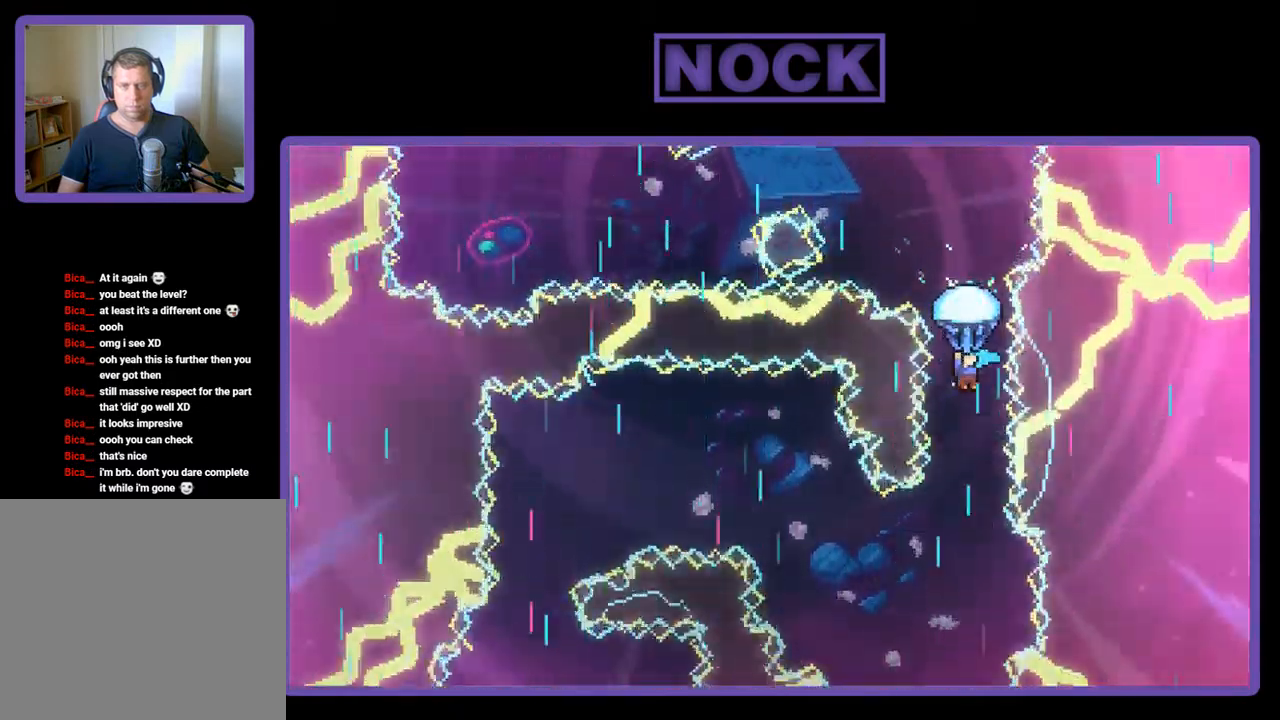
{"buttons": ["R2"], "left_stick": "center", "events": []}
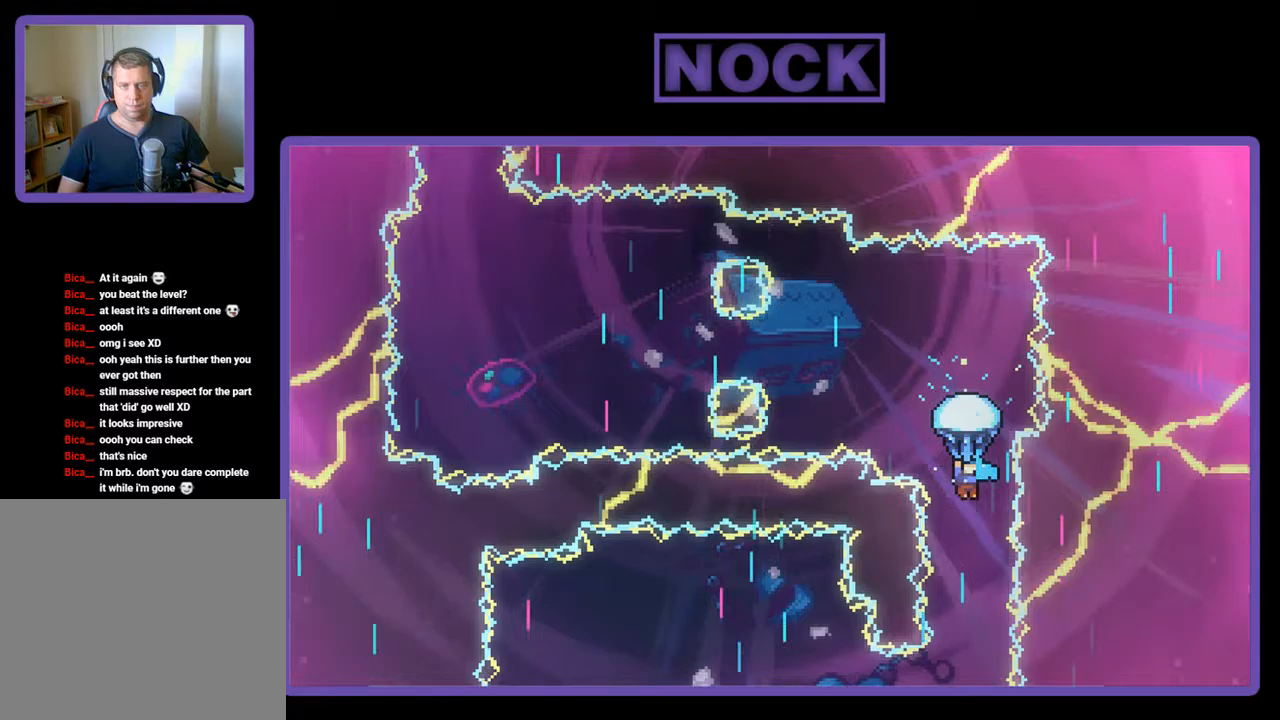
{"buttons": ["R2", "DPAD_LEFT"], "left_stick": "center", "events": [[50, "DPAD_LEFT", "down"]]}
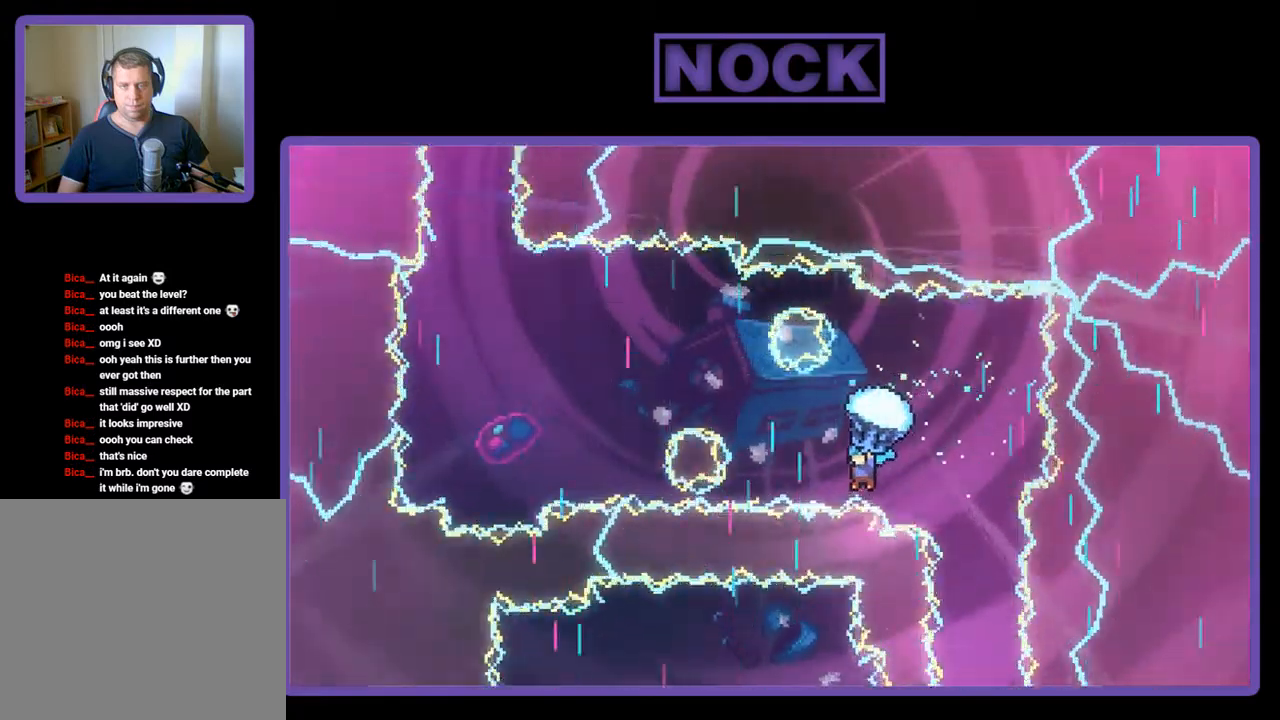
{"buttons": ["R2", "DPAD_LEFT"], "left_stick": "center", "events": []}
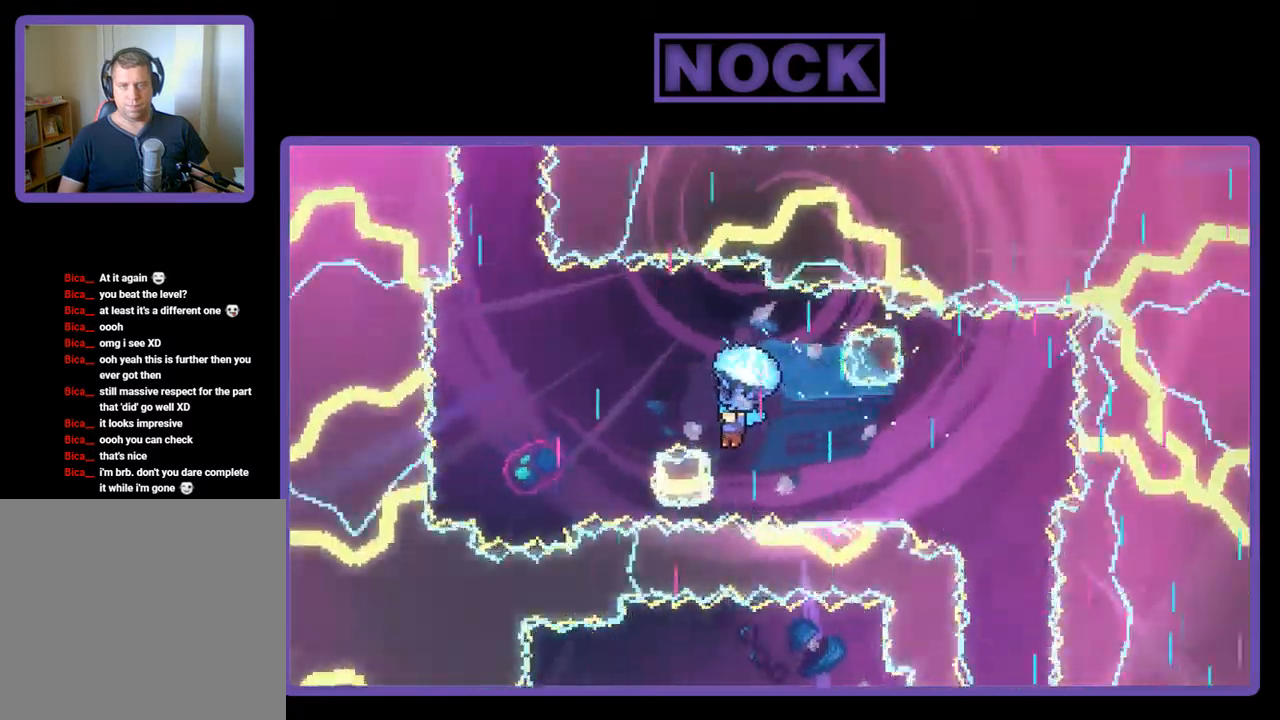
{"buttons": ["R2", "DPAD_LEFT"], "left_stick": "center", "events": []}
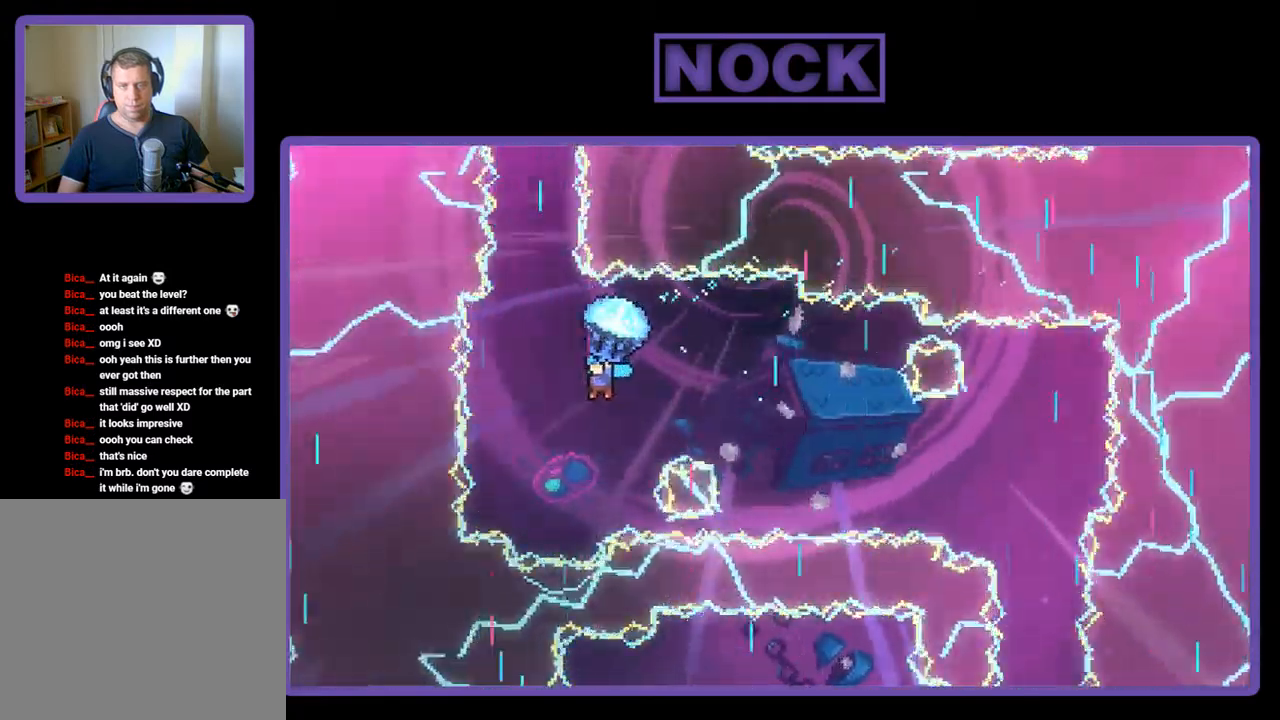
{"buttons": ["R2", "DPAD_LEFT"], "left_stick": "center", "events": [[17, "DPAD_LEFT", "up"], [417, "DPAD_LEFT", "down"]]}
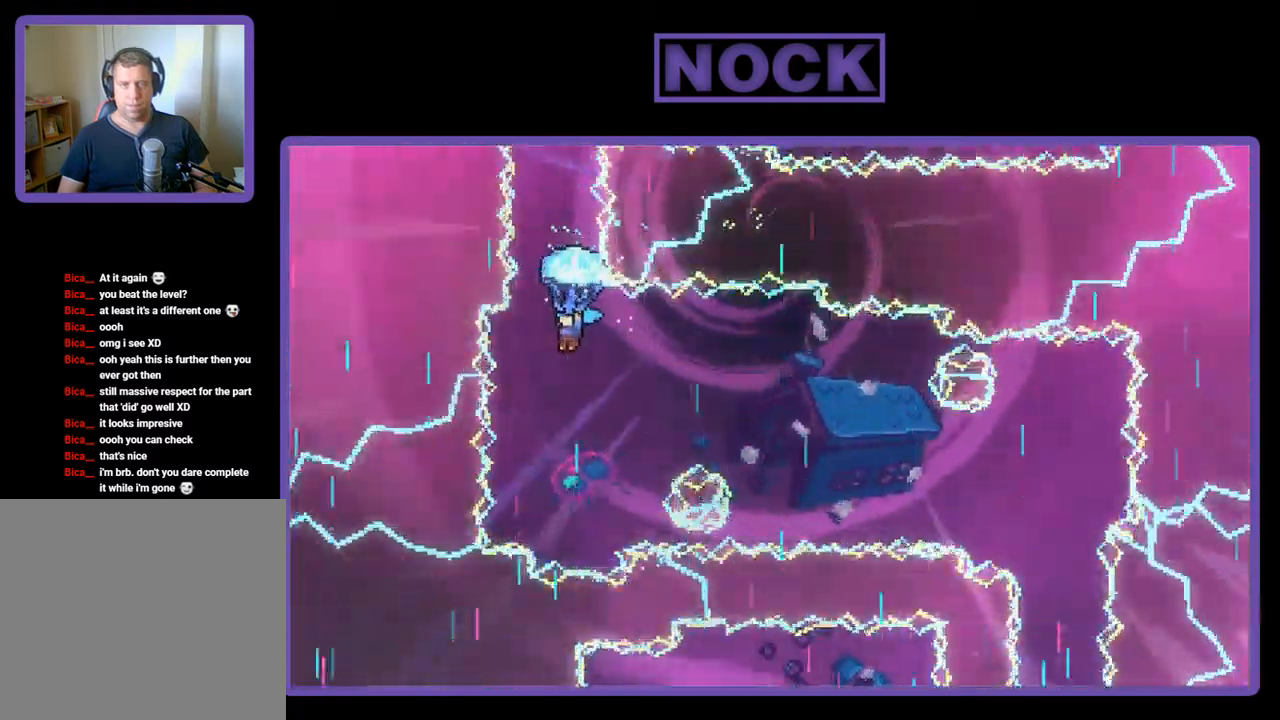
{"buttons": ["R2"], "left_stick": "center", "events": [[50, "DPAD_LEFT", "up"]]}
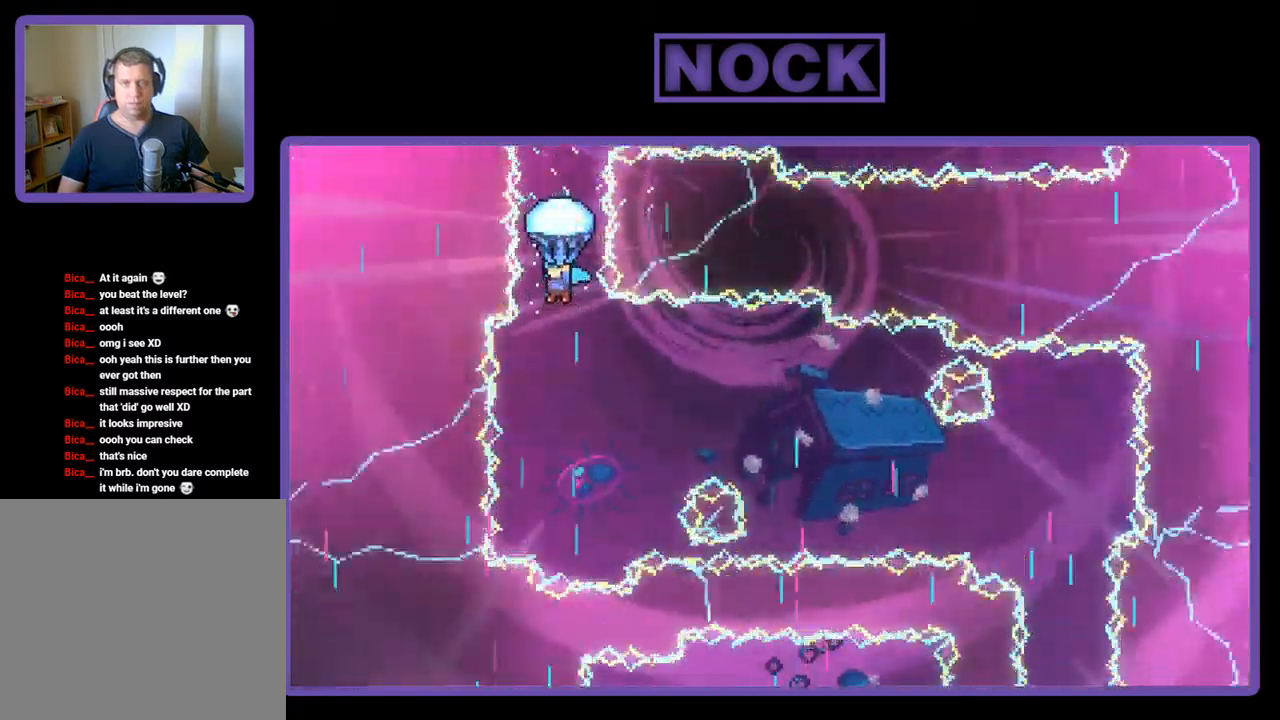
{"buttons": ["R2"], "left_stick": "center", "events": []}
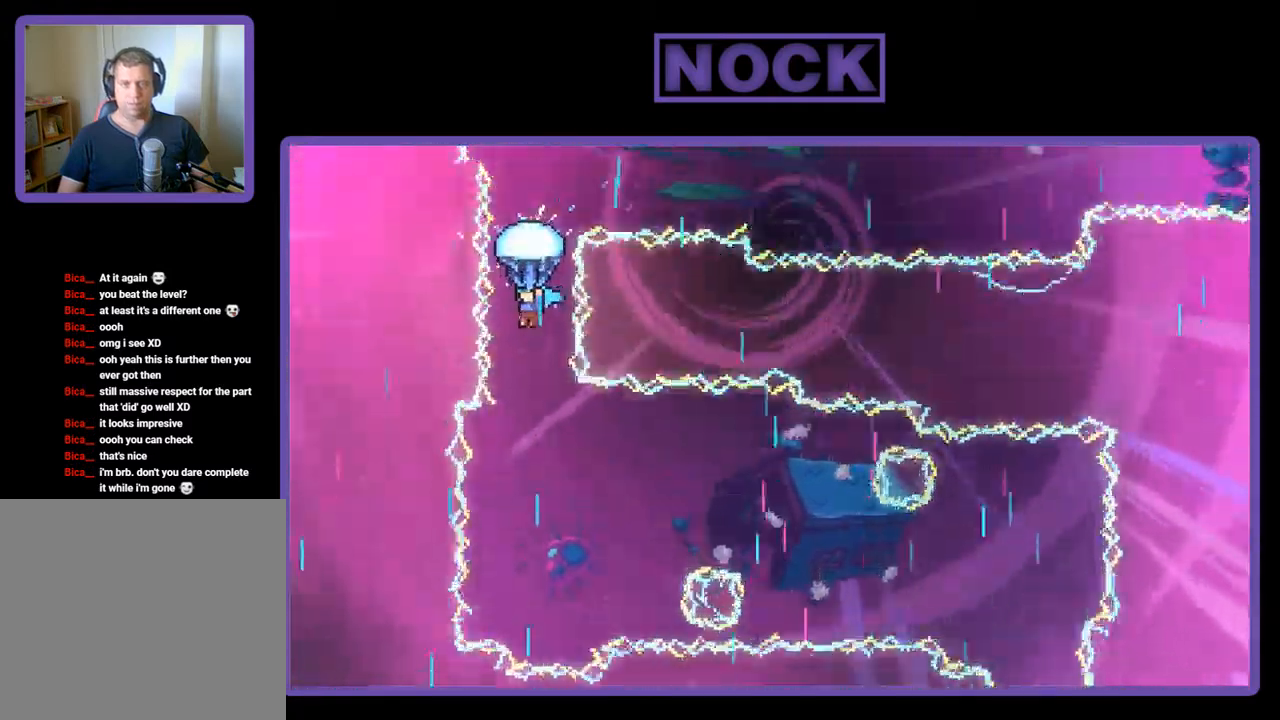
{"buttons": ["R2"], "left_stick": "center", "events": []}
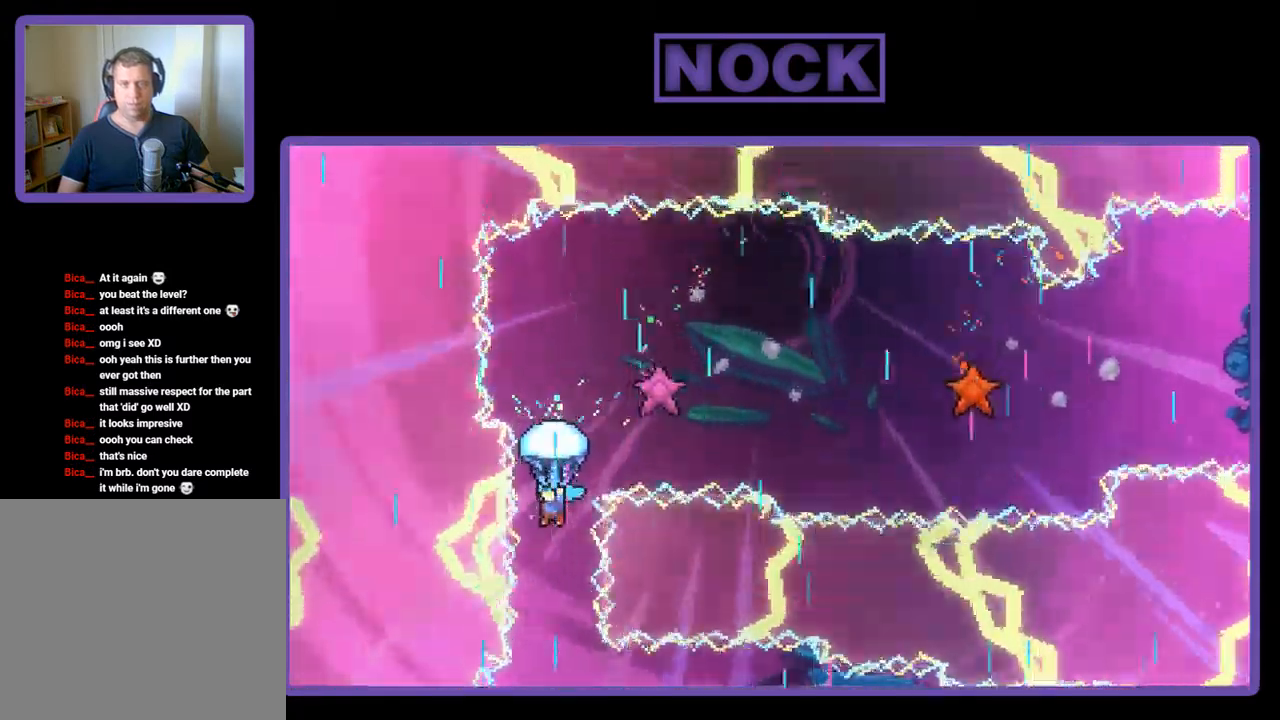
{"buttons": ["R2", "DPAD_RIGHT"], "left_stick": "center", "events": [[317, "DPAD_RIGHT", "down"]]}
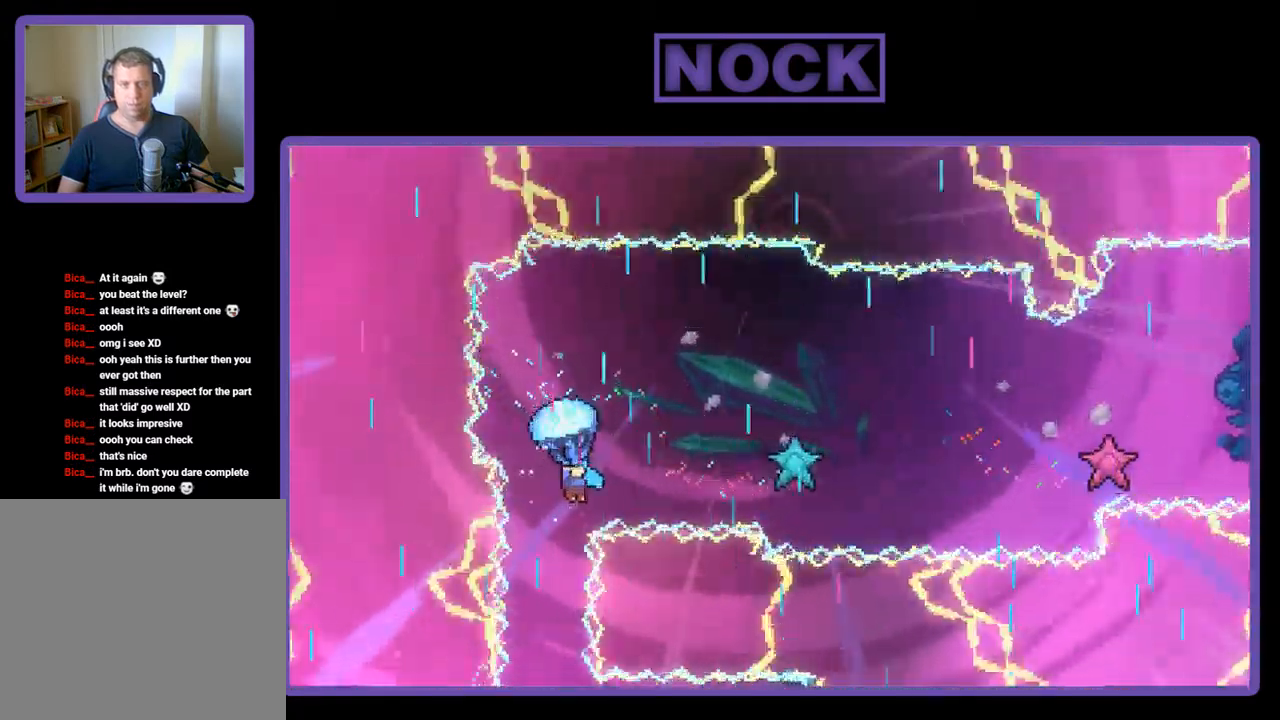
{"buttons": ["R2", "DPAD_DOWN", "DPAD_RIGHT"], "left_stick": "center", "events": [[317, "DPAD_DOWN", "down"]]}
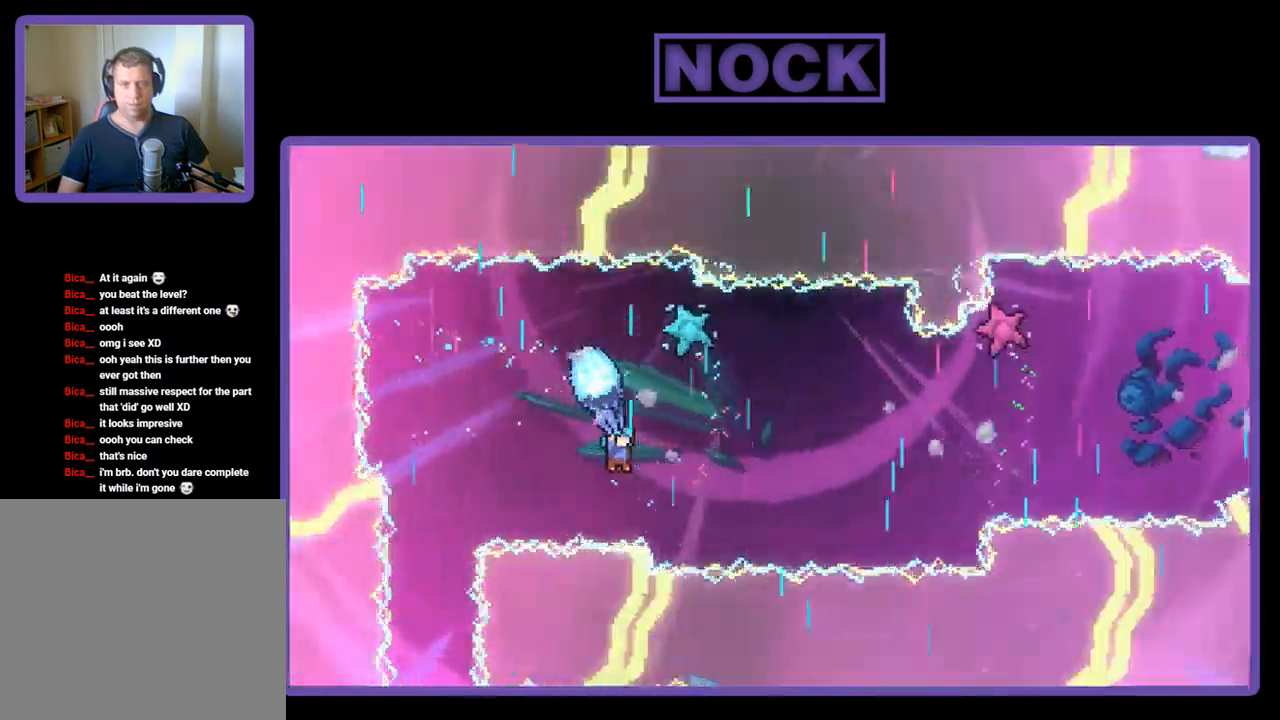
{"buttons": ["R2"], "left_stick": "center", "events": [[183, "DPAD_DOWN", "up"], [217, "DPAD_RIGHT", "up"]]}
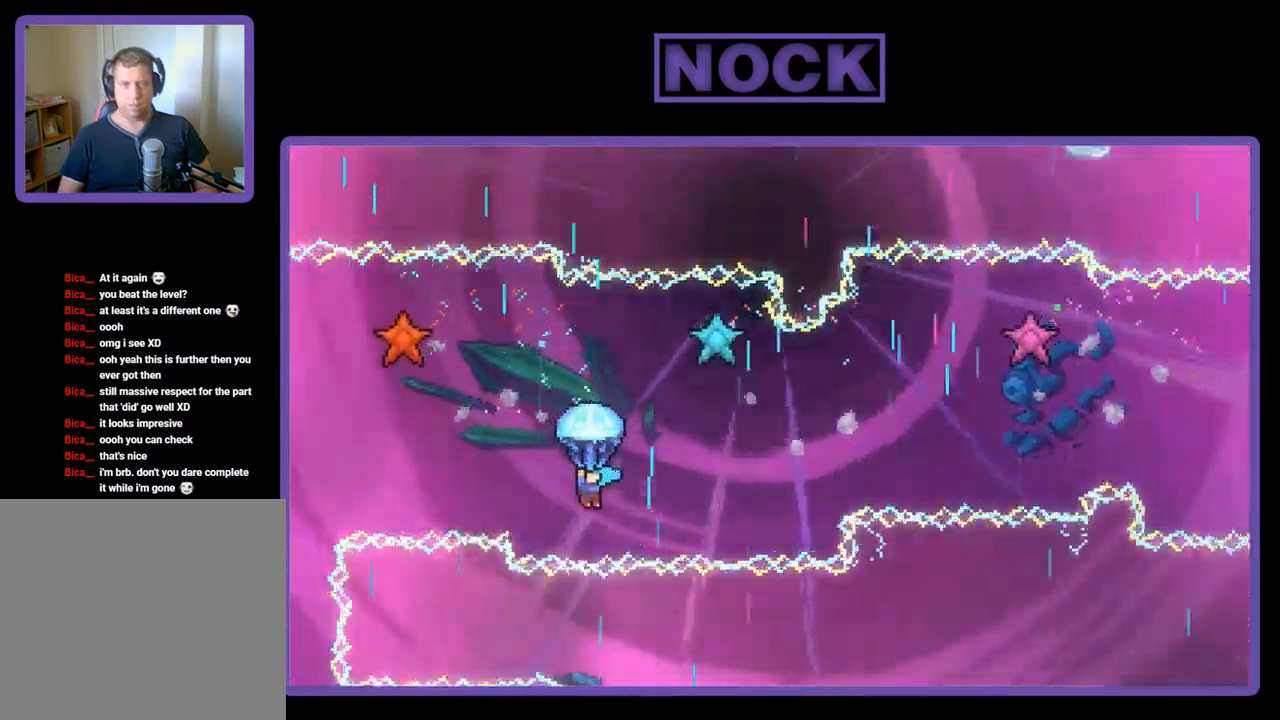
{"buttons": ["R2", "DPAD_DOWN", "DPAD_RIGHT"], "left_stick": "center", "events": [[284, "DPAD_RIGHT", "down"], [350, "DPAD_DOWN", "down"]]}
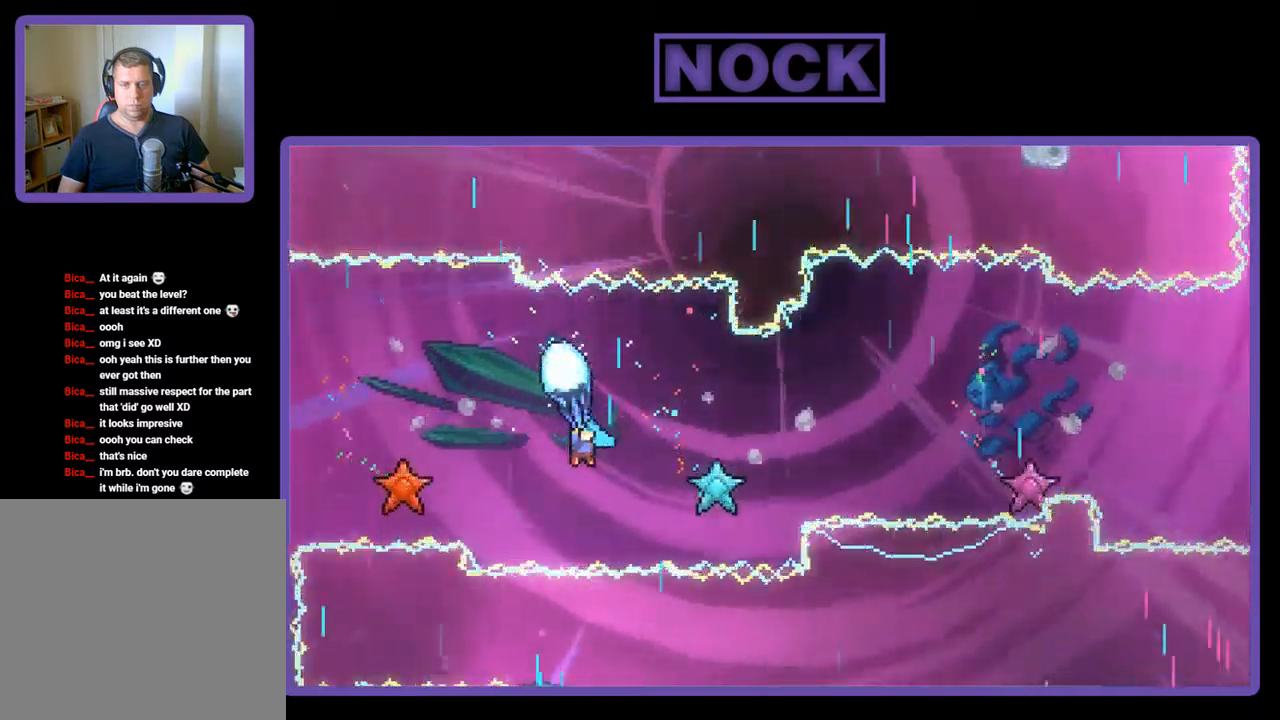
{"buttons": ["R2", "DPAD_DOWN", "DPAD_RIGHT"], "left_stick": "center", "events": [[117, "DPAD_DOWN", "up"], [217, "DPAD_RIGHT", "up"], [350, "DPAD_RIGHT", "down"], [417, "DPAD_DOWN", "down"]]}
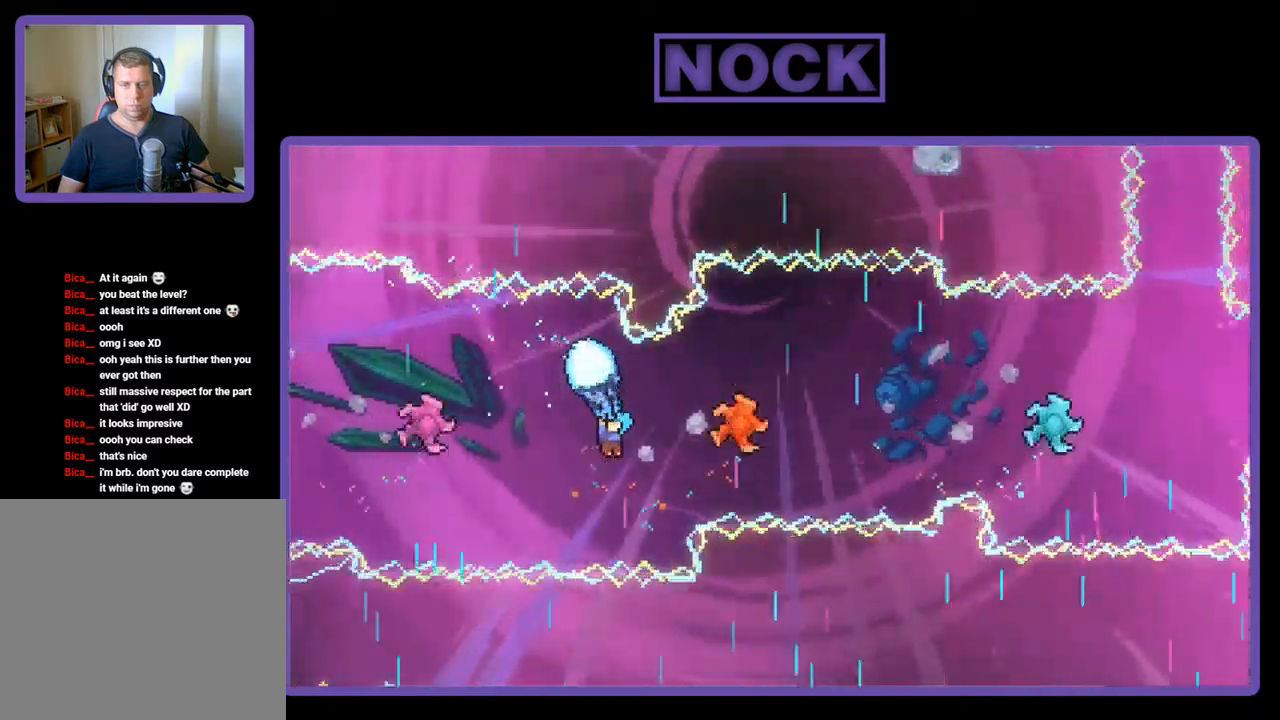
{"buttons": ["R2"], "left_stick": "center", "events": [[284, "DPAD_DOWN", "up"], [317, "DPAD_RIGHT", "up"]]}
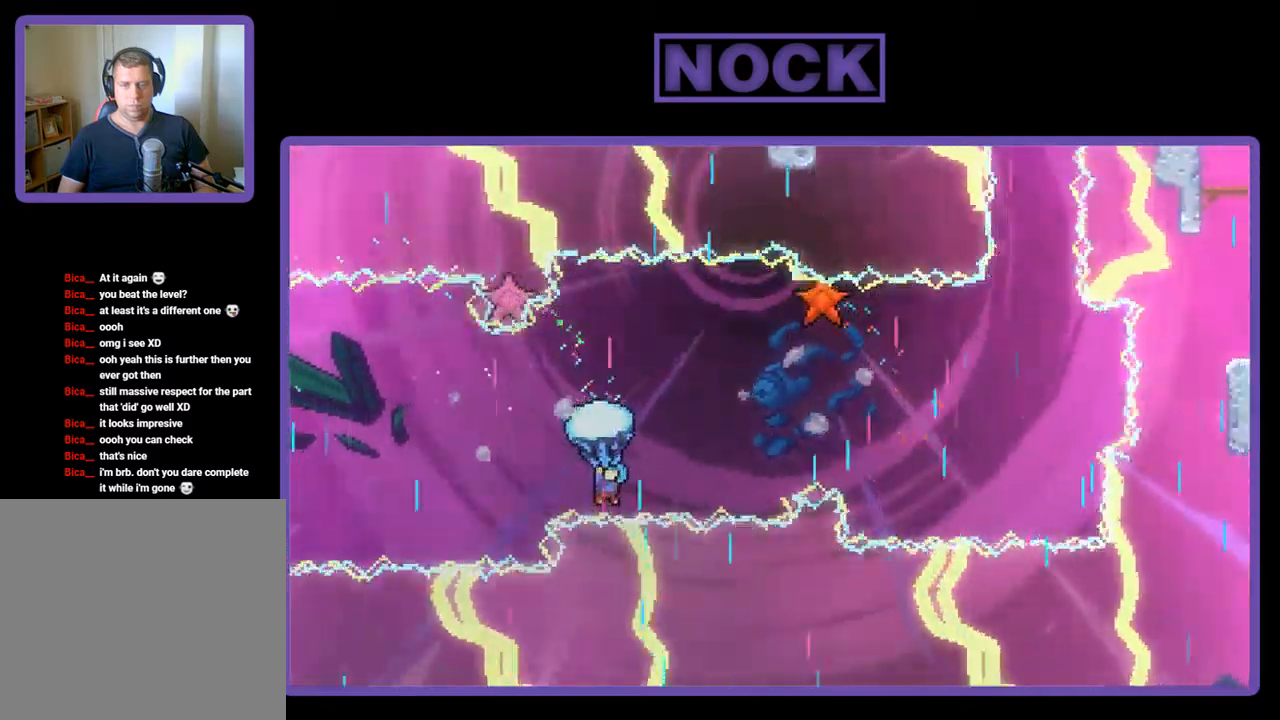
{"buttons": ["R2", "DPAD_RIGHT"], "left_stick": "center", "events": [[417, "DPAD_RIGHT", "down"]]}
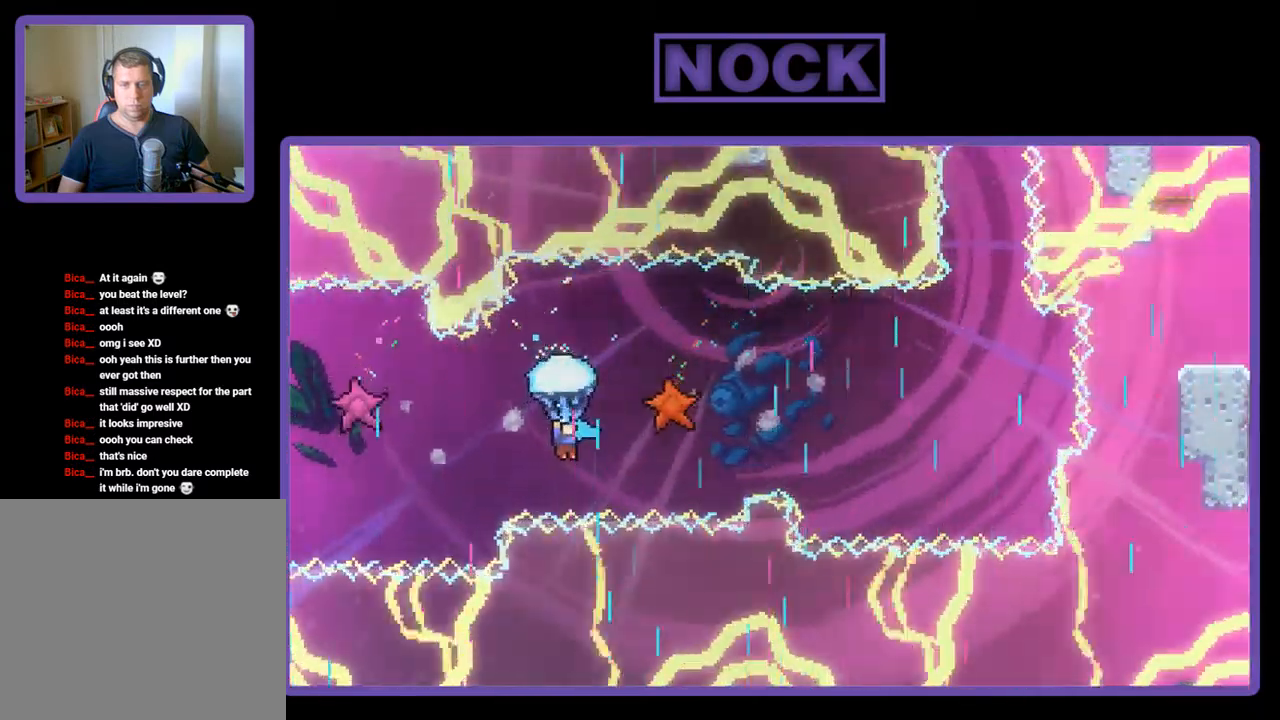
{"buttons": ["R2", "DPAD_DOWN", "DPAD_RIGHT"], "left_stick": "center", "events": [[250, "DPAD_RIGHT", "up"], [450, "DPAD_RIGHT", "down"], [484, "DPAD_DOWN", "down"]]}
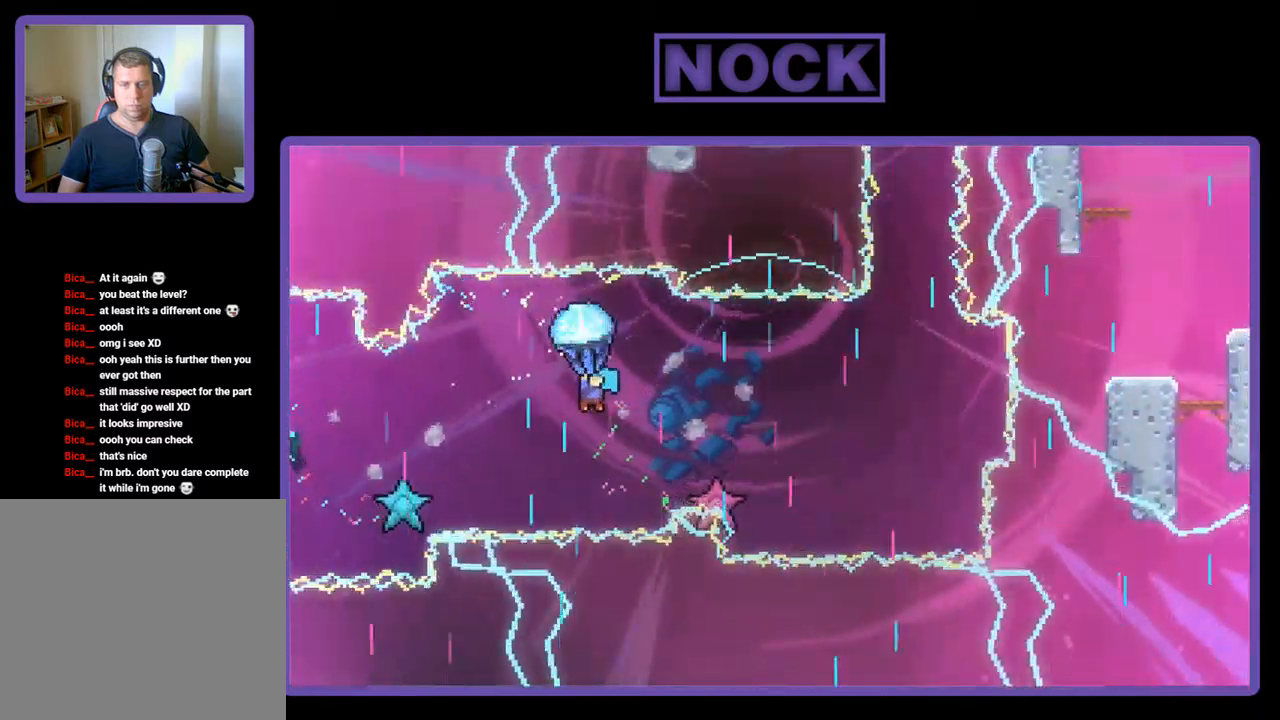
{"buttons": ["R2", "DPAD_DOWN", "DPAD_RIGHT"], "left_stick": "center", "events": []}
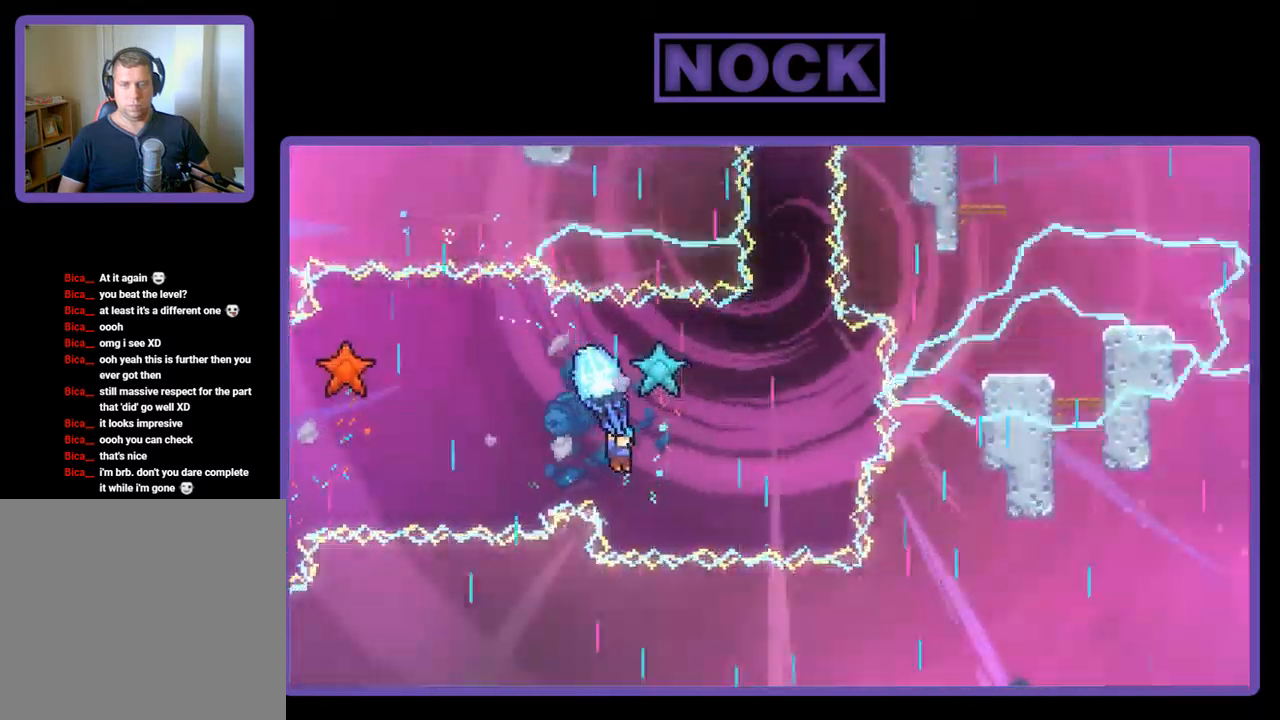
{"buttons": ["R2"], "left_stick": "center", "events": [[50, "DPAD_DOWN", "up"], [50, "DPAD_RIGHT", "up"], [184, "DPAD_RIGHT", "down"], [384, "DPAD_RIGHT", "up"]]}
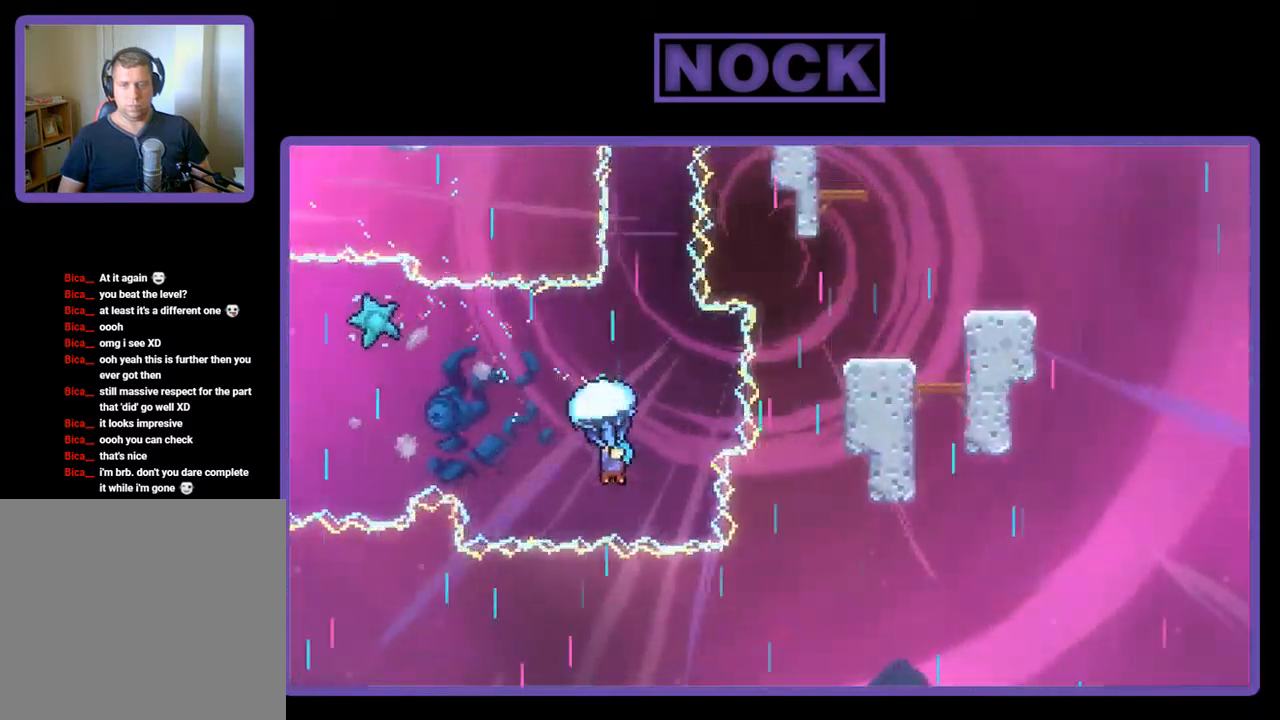
{"buttons": ["R2"], "left_stick": "center", "events": [[217, "DPAD_RIGHT", "down"], [350, "DPAD_RIGHT", "up"]]}
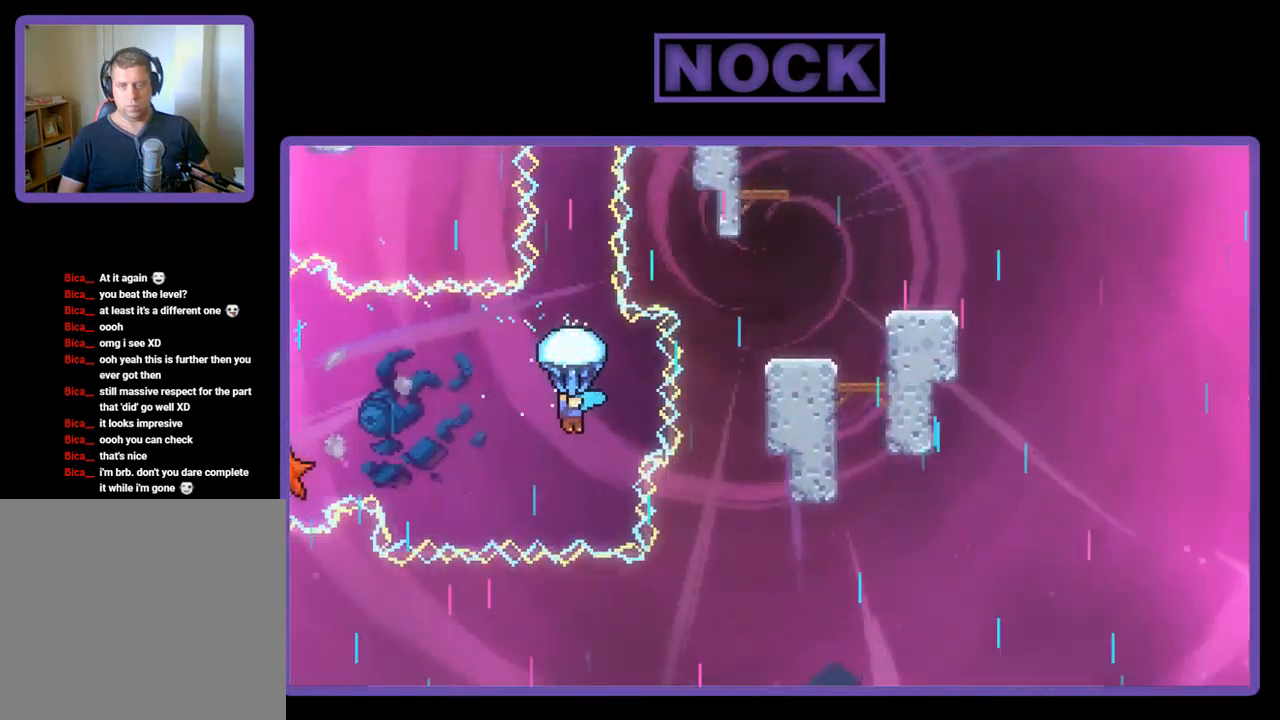
{"buttons": ["R2", "DPAD_UP"], "left_stick": "center", "events": [[150, "DPAD_UP", "down"]]}
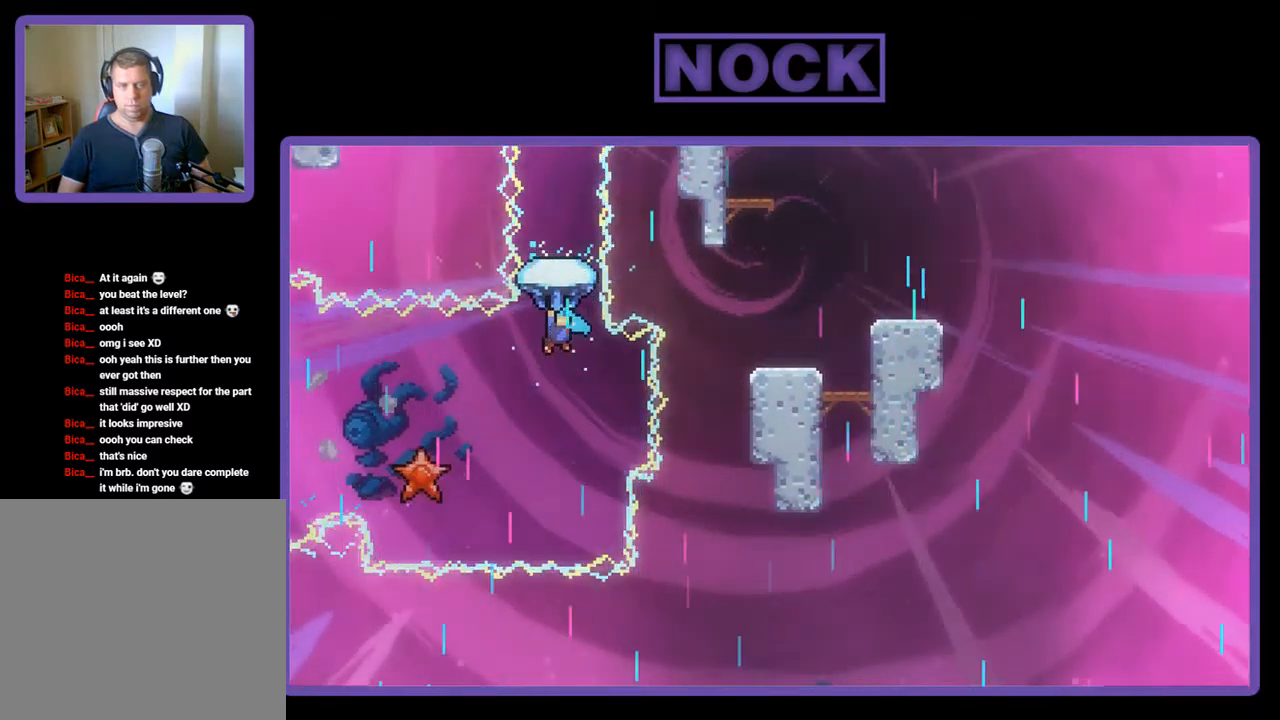
{"buttons": ["R2", "DPAD_UP"], "left_stick": "center", "events": []}
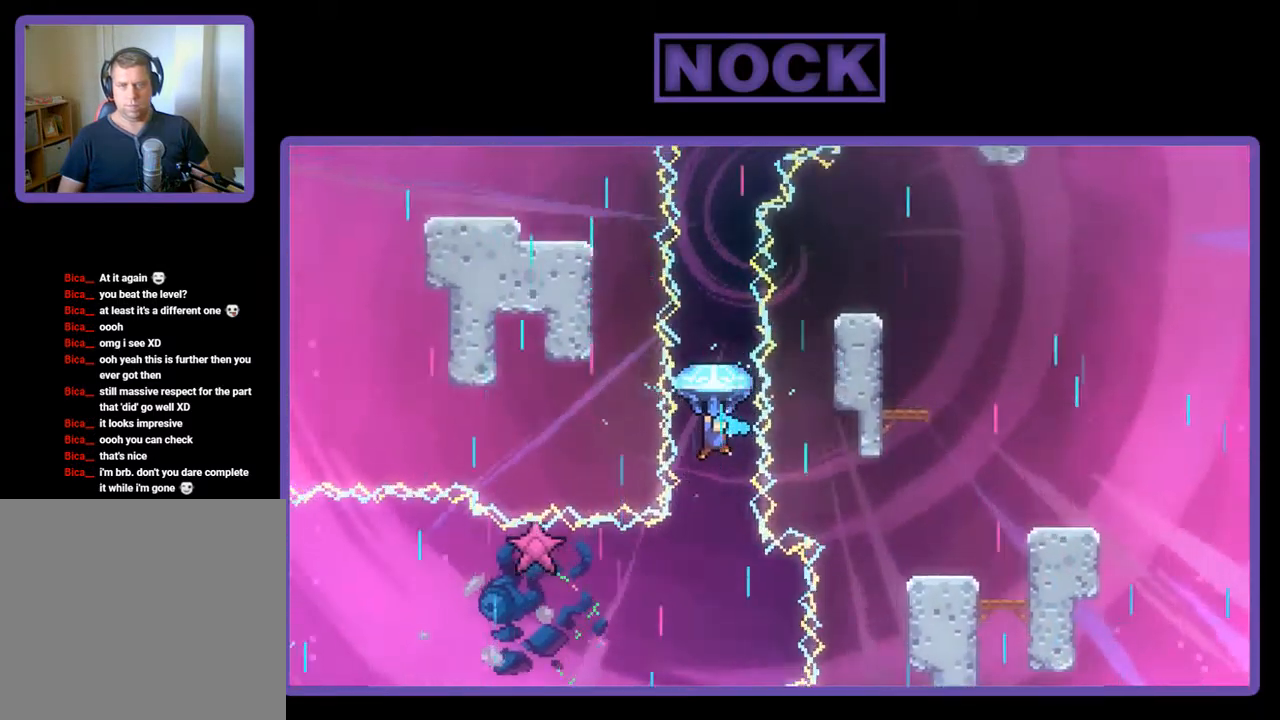
{"buttons": ["R2", "DPAD_UP"], "left_stick": "center", "events": []}